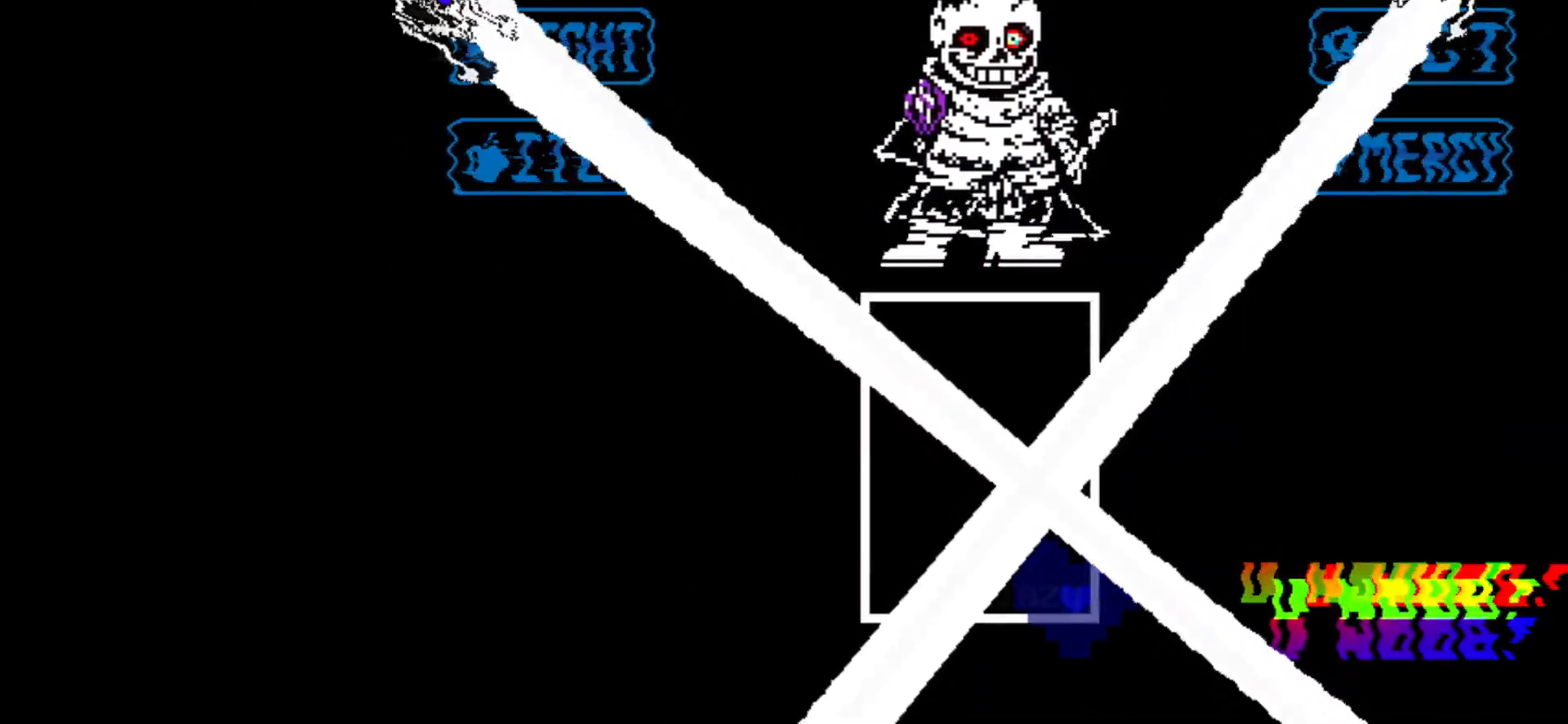
Gameplay with keyboard; each line is a JSON object with the keys held at the frame after it. "events" lists presses ("down") and releases ("up") of "c", "down", "left", "right", "up", "x" and "z" between this image and that frame as [ms after this image, input, new state], when the widget could be followed in between. No other keys are recorded. Mouse input is not recorded.
{"keys": ["left"], "events": [[234, "left", "down"]]}
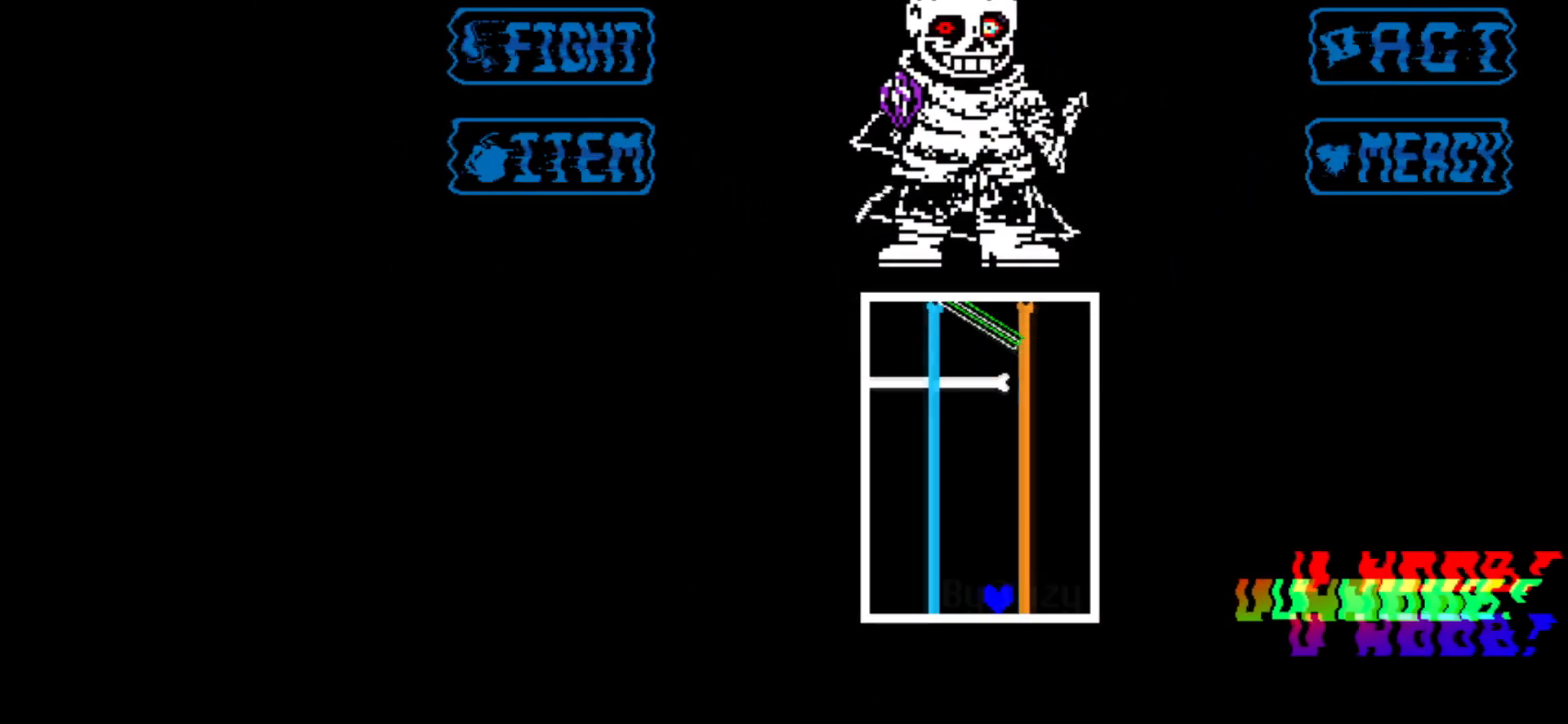
{"keys": [], "events": [[200, "left", "up"]]}
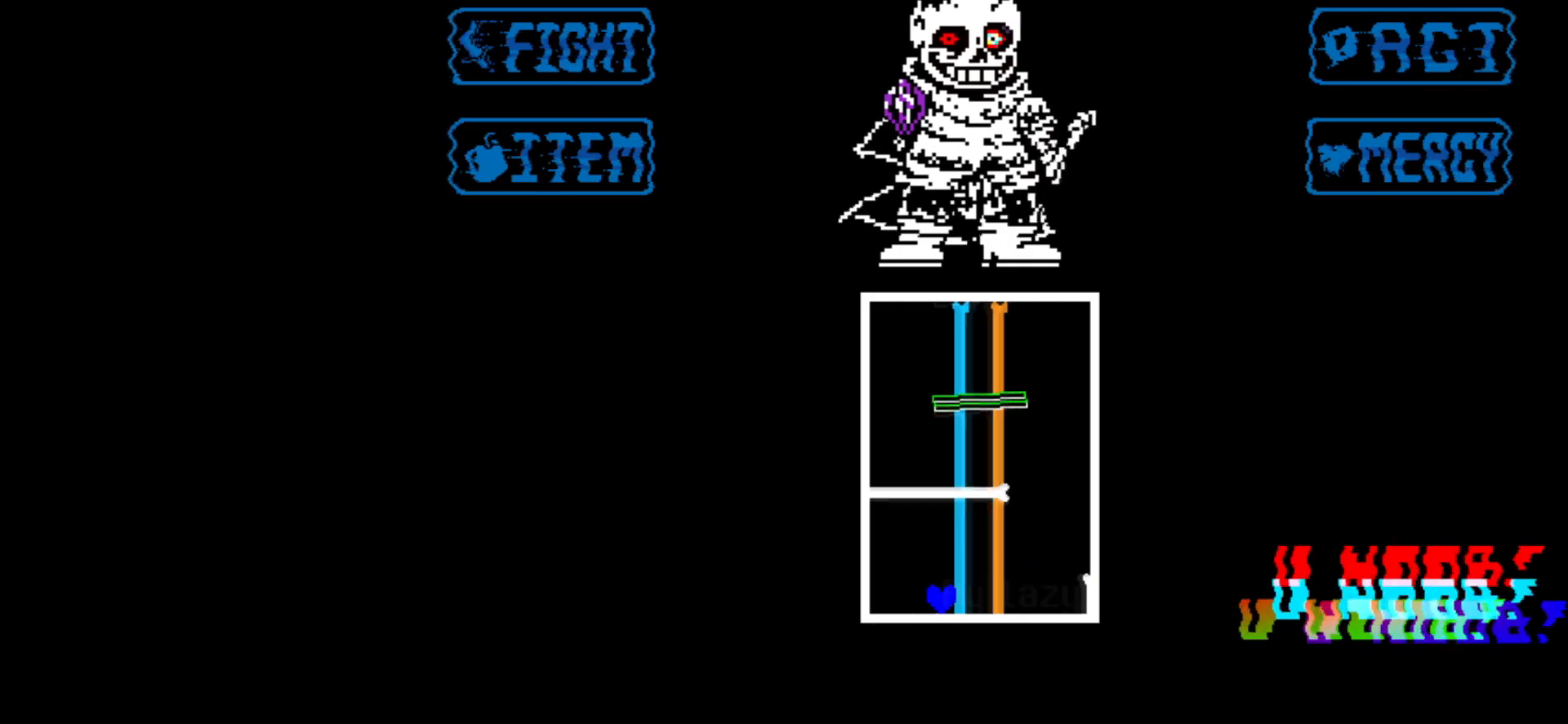
{"keys": [], "events": [[34, "right", "down"], [217, "up", "down"], [367, "right", "up"], [501, "up", "up"]]}
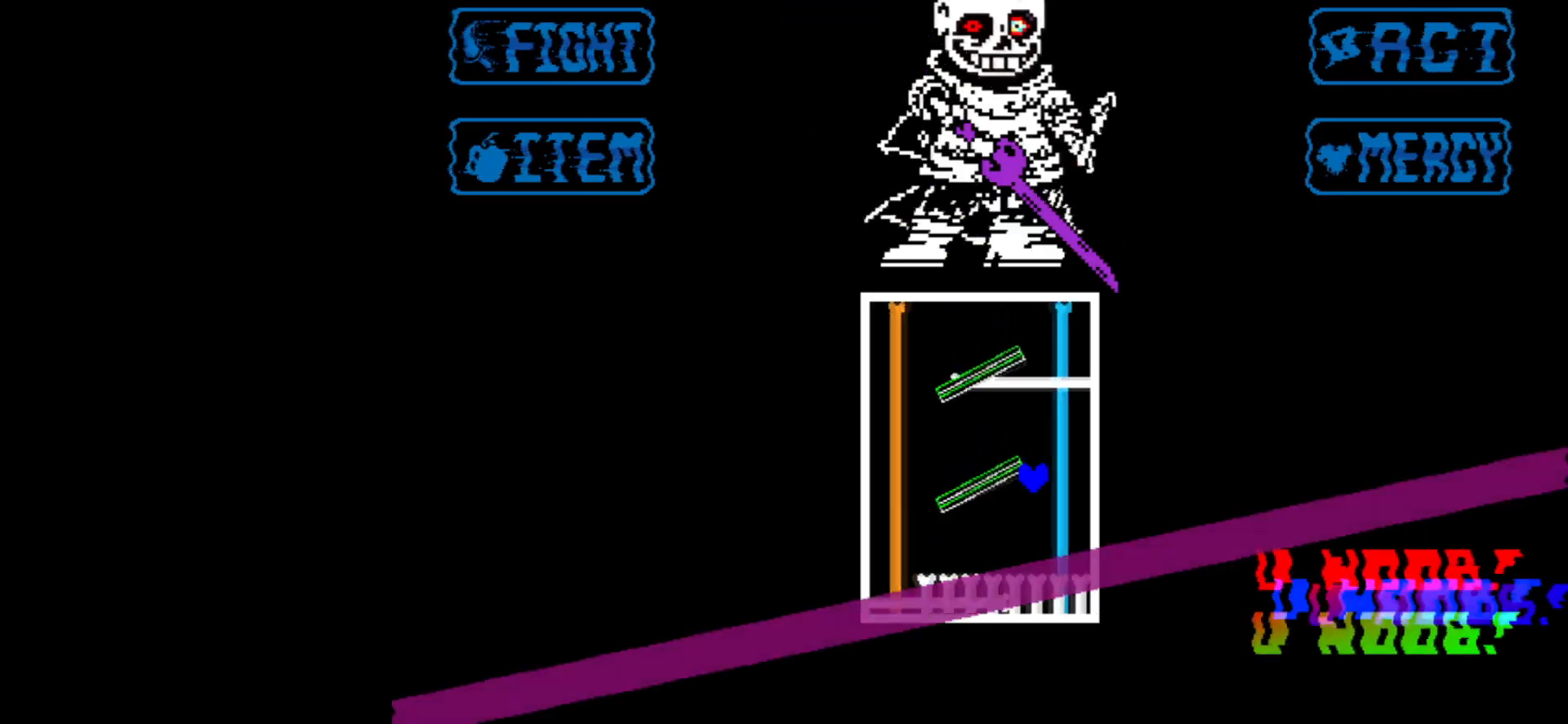
{"keys": ["left", "up"], "events": [[183, "left", "down"], [367, "up", "down"]]}
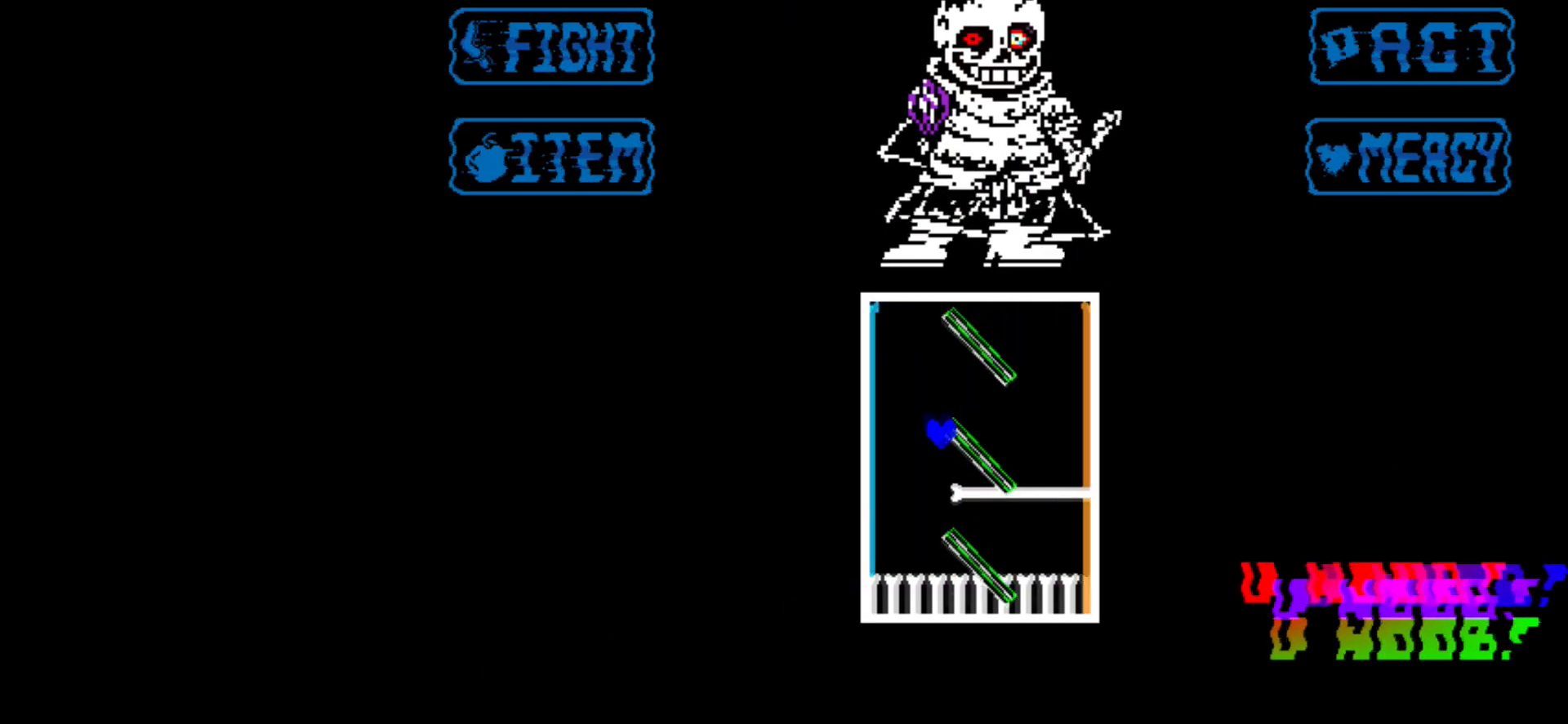
{"keys": ["right"], "events": [[67, "left", "up"], [67, "up", "up"], [334, "right", "down"]]}
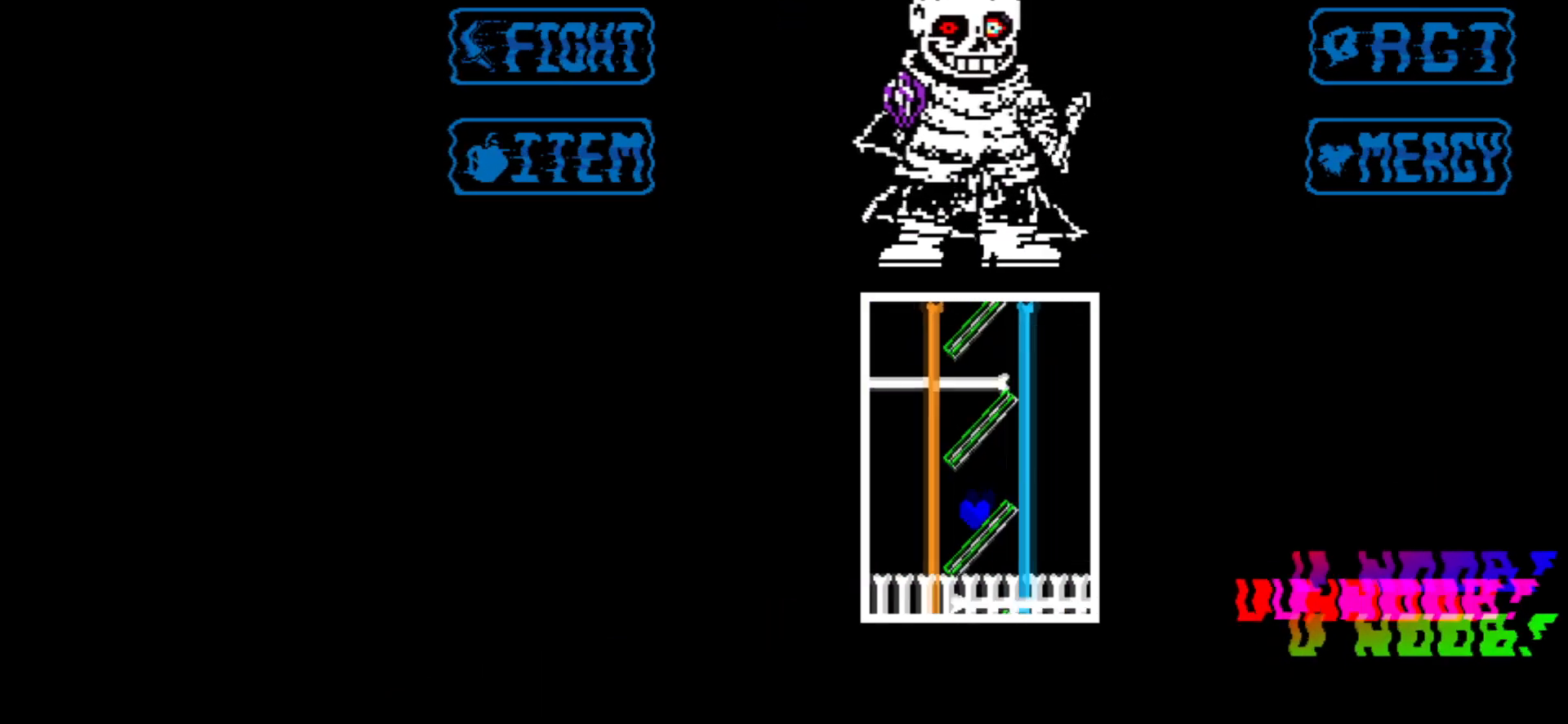
{"keys": [], "events": [[33, "up", "down"], [217, "right", "up"], [367, "up", "up"]]}
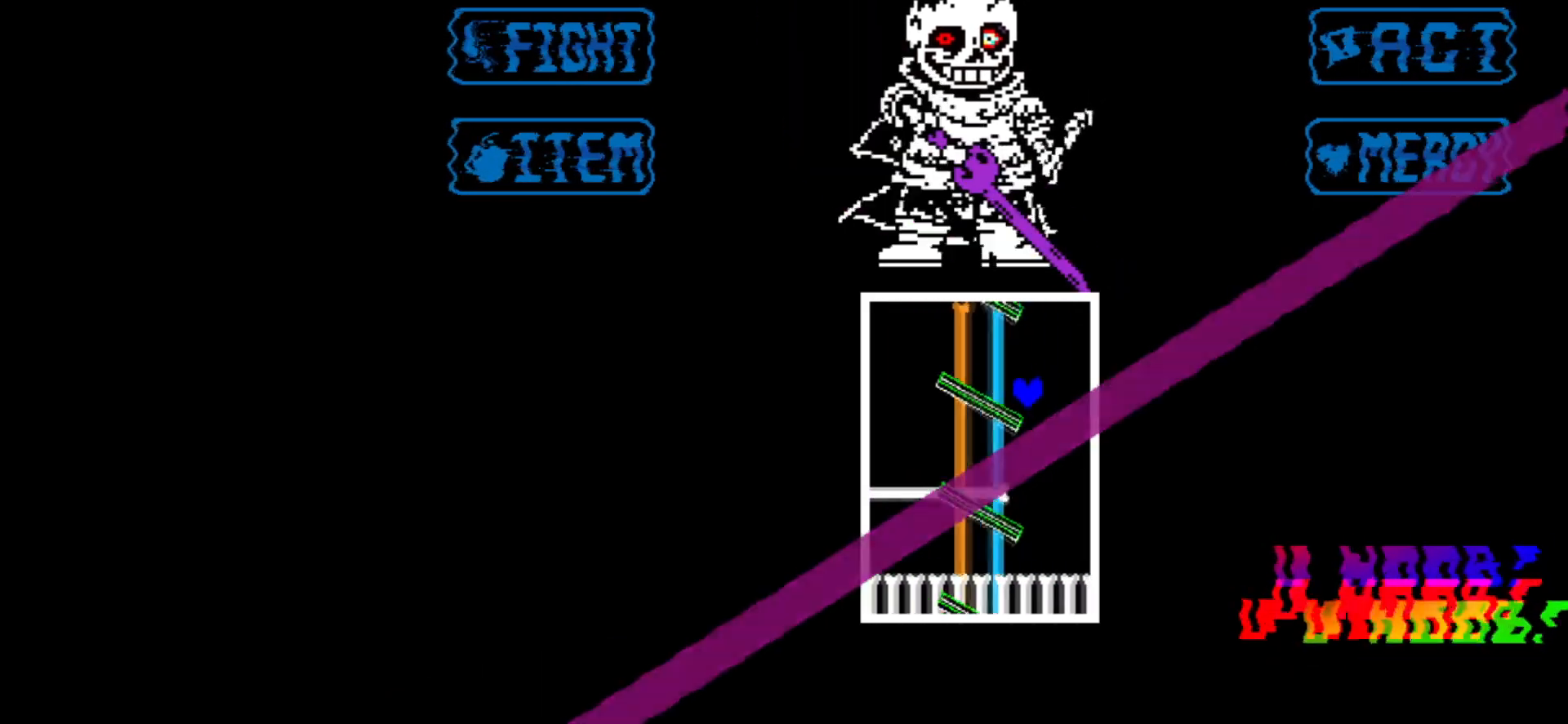
{"keys": [], "events": [[84, "left", "down"], [350, "left", "up"]]}
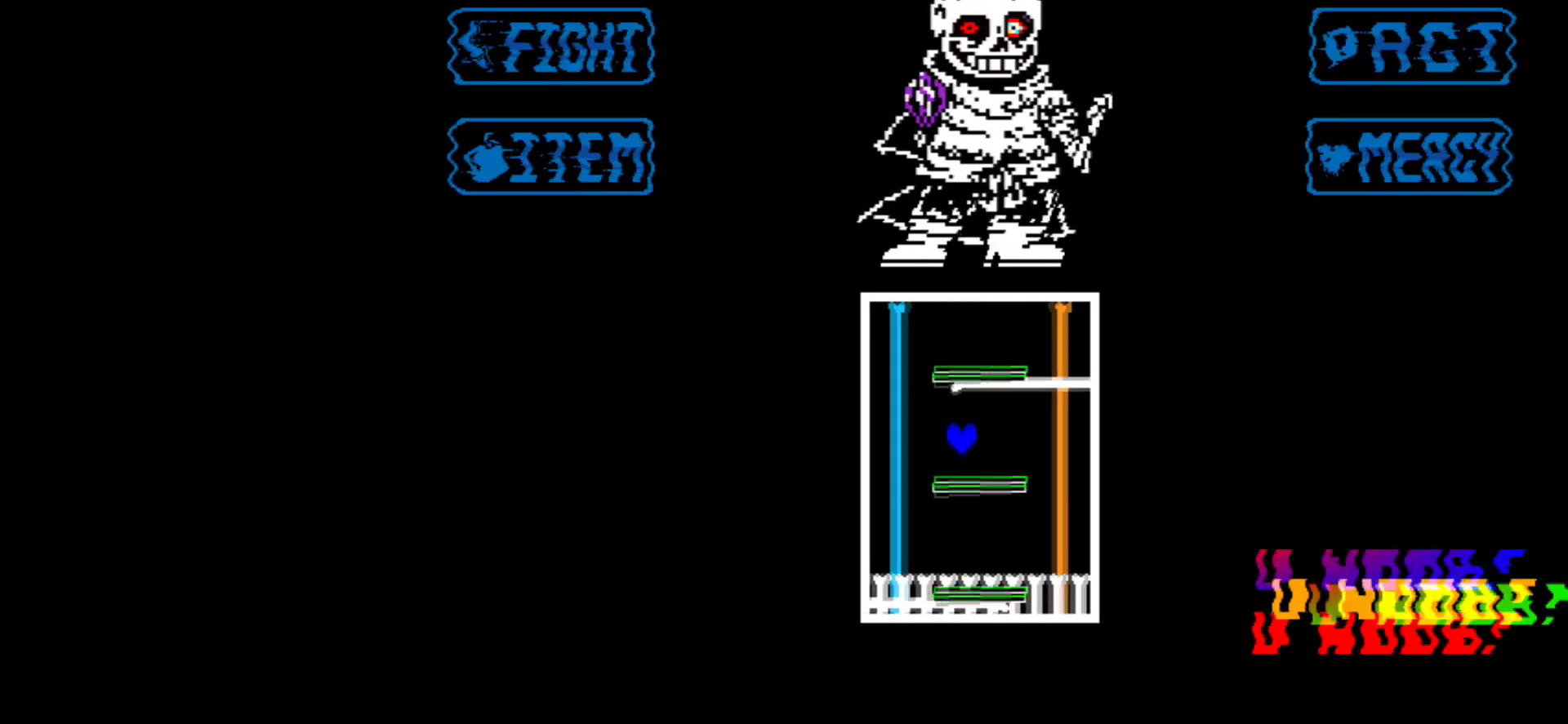
{"keys": ["left"], "events": [[50, "right", "down"], [217, "right", "up"], [467, "left", "down"]]}
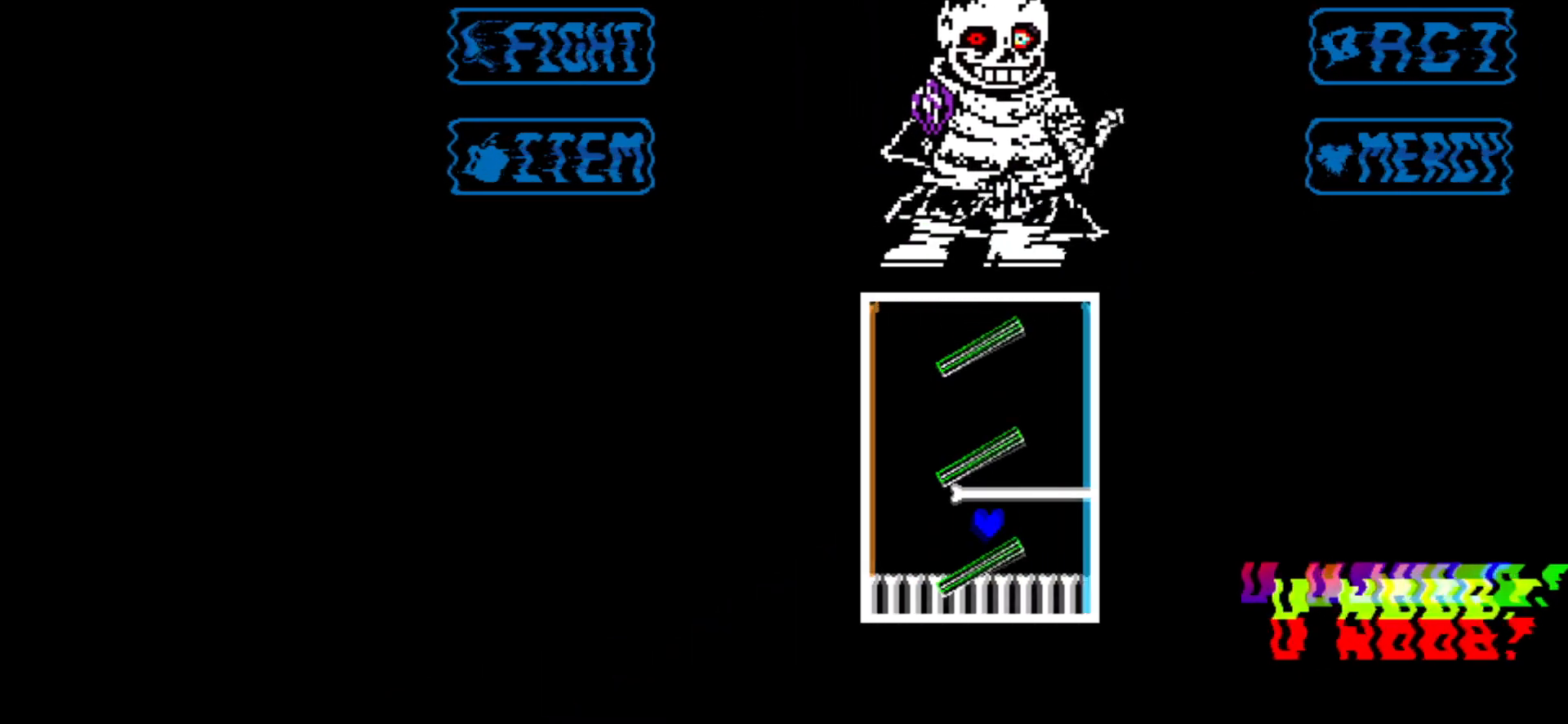
{"keys": [], "events": [[67, "up", "down"], [250, "right", "down"], [317, "left", "up"], [417, "right", "up"], [417, "up", "up"]]}
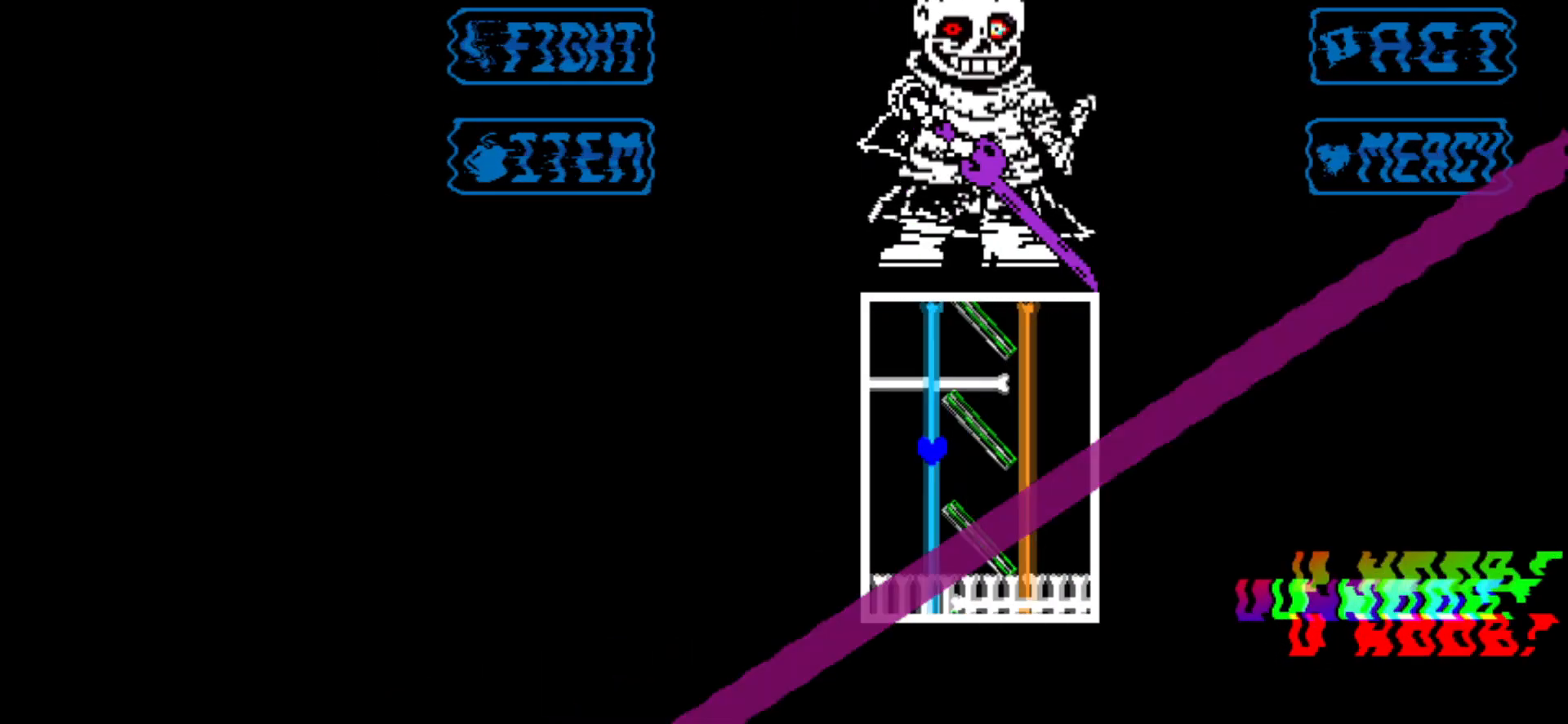
{"keys": ["right", "up"], "events": [[83, "right", "down"], [267, "up", "down"]]}
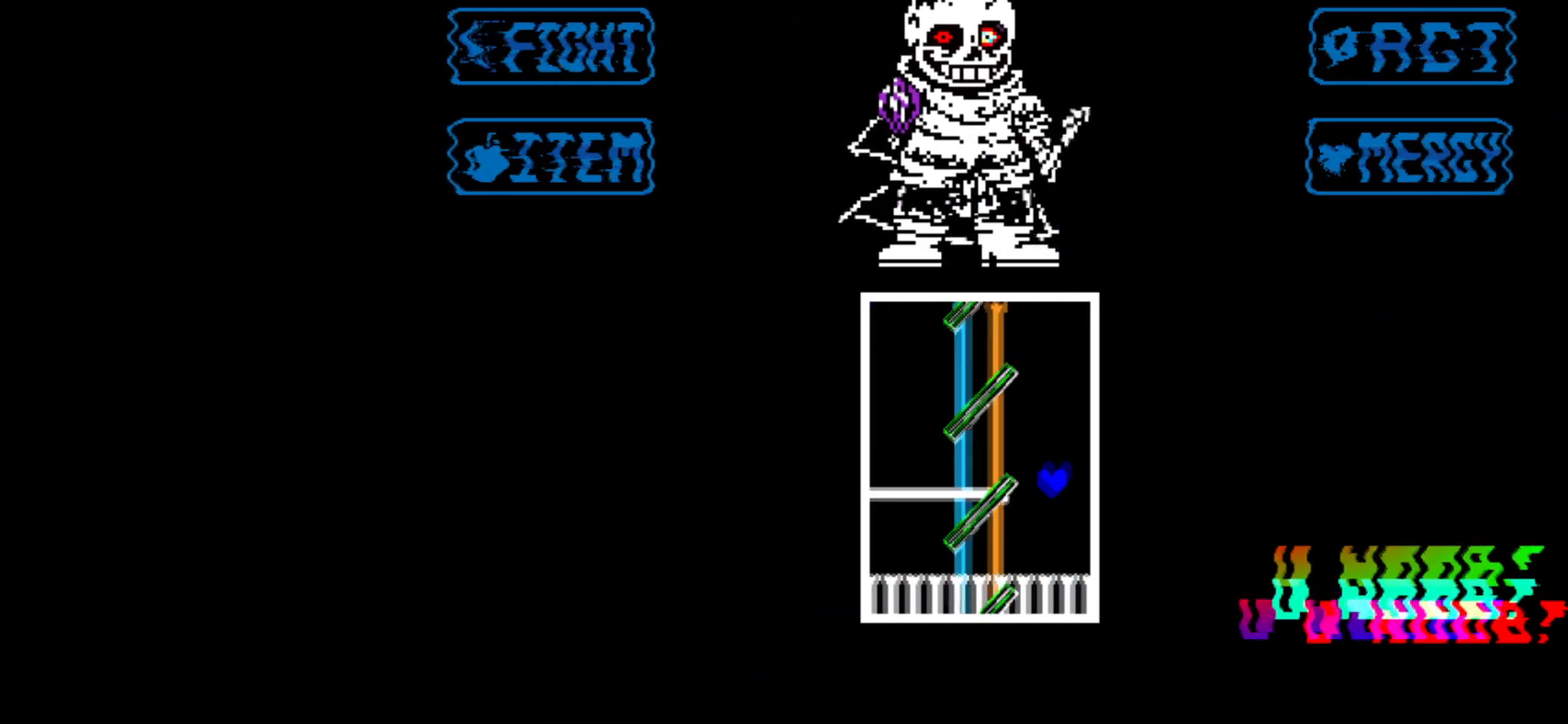
{"keys": ["left"], "events": [[17, "right", "up"], [150, "up", "up"], [234, "left", "down"]]}
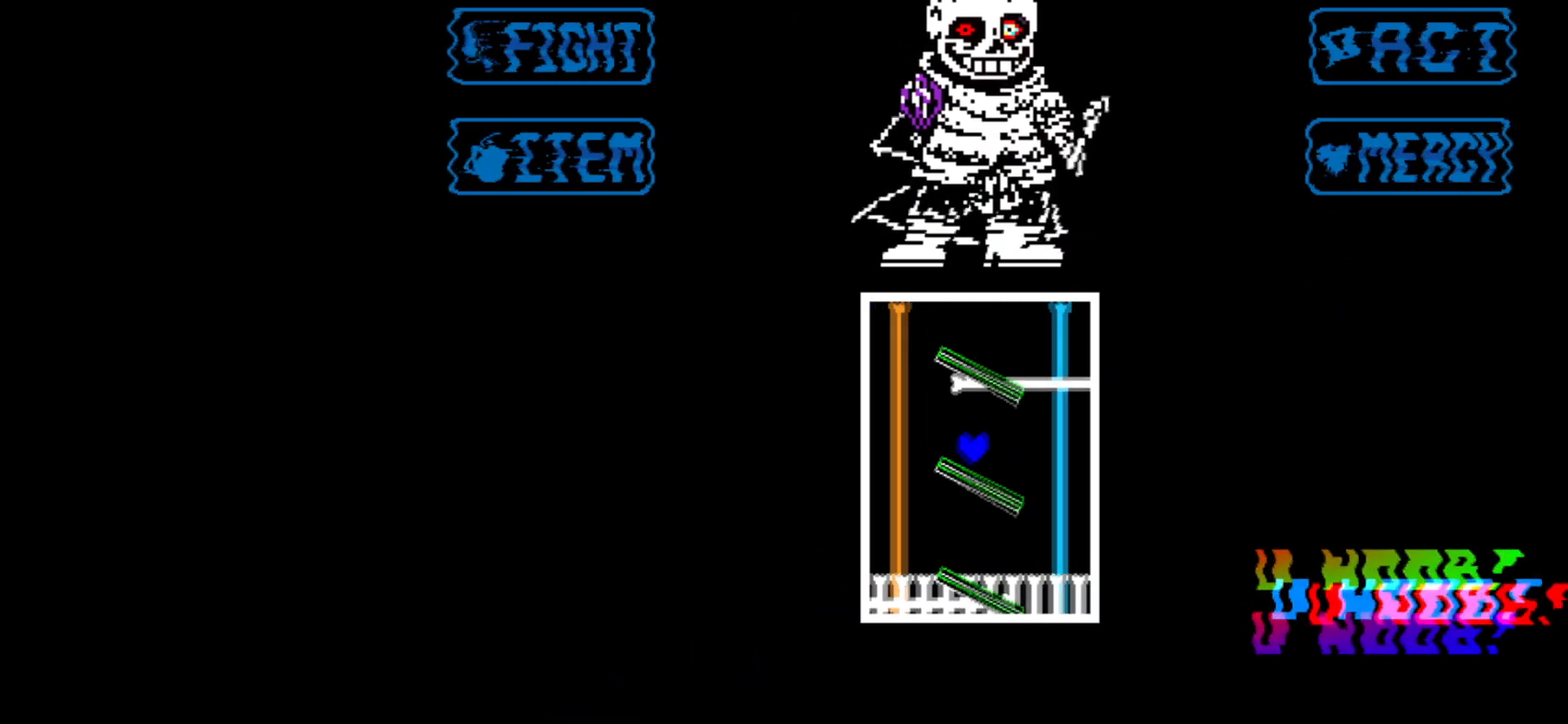
{"keys": ["right"], "events": [[16, "up", "down"], [233, "left", "up"], [250, "right", "down"], [250, "up", "up"], [317, "right", "up"], [483, "right", "down"]]}
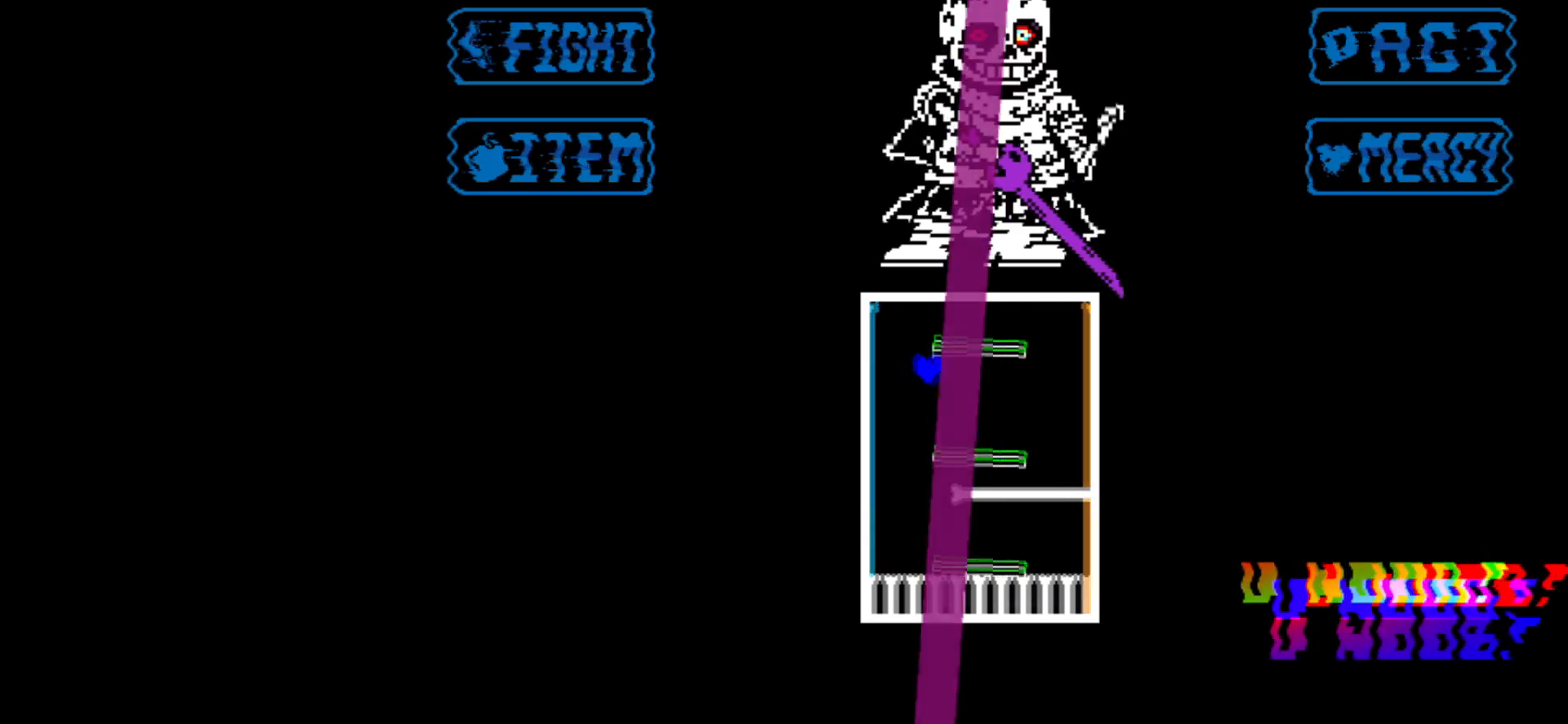
{"keys": [], "events": [[234, "up", "down"], [484, "right", "up"], [501, "up", "up"]]}
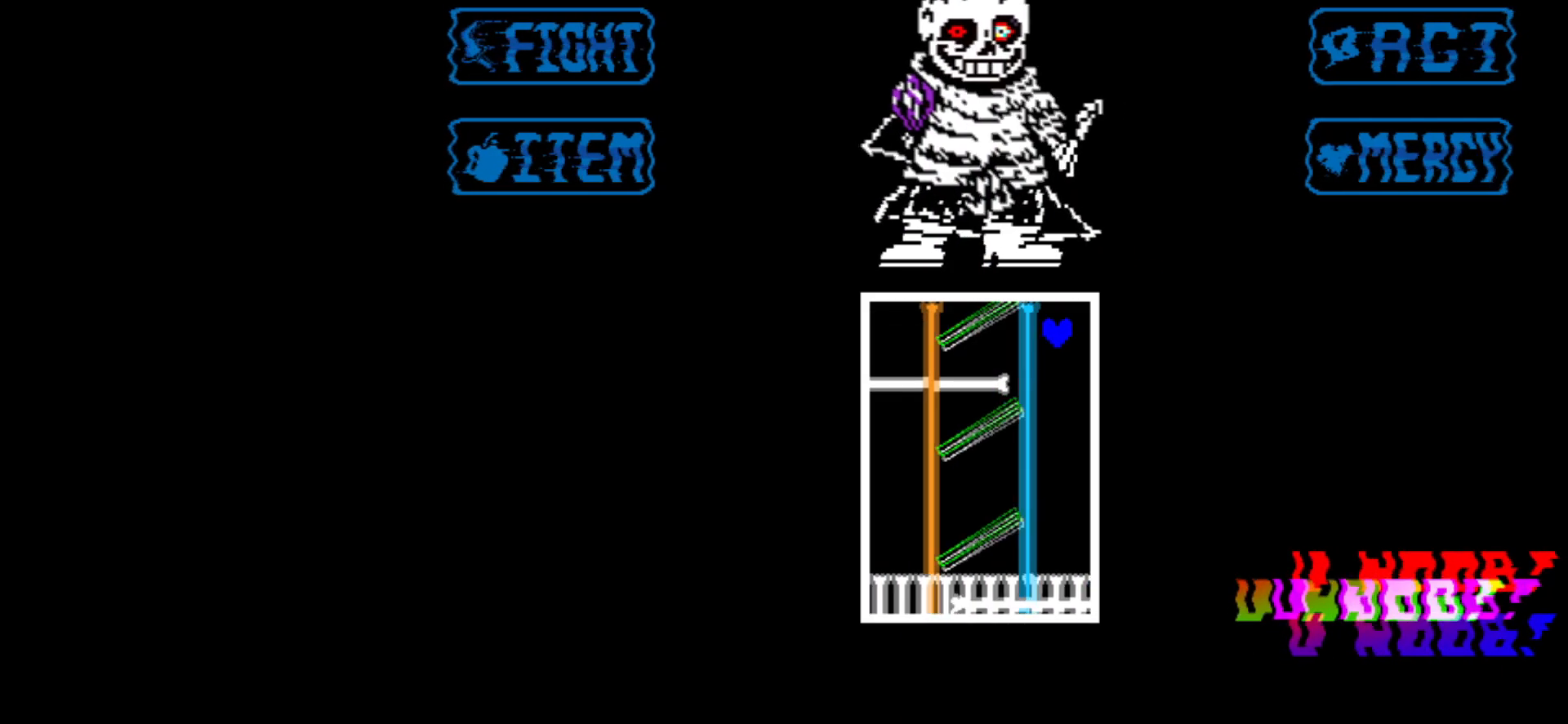
{"keys": ["left"], "events": [[150, "left", "down"]]}
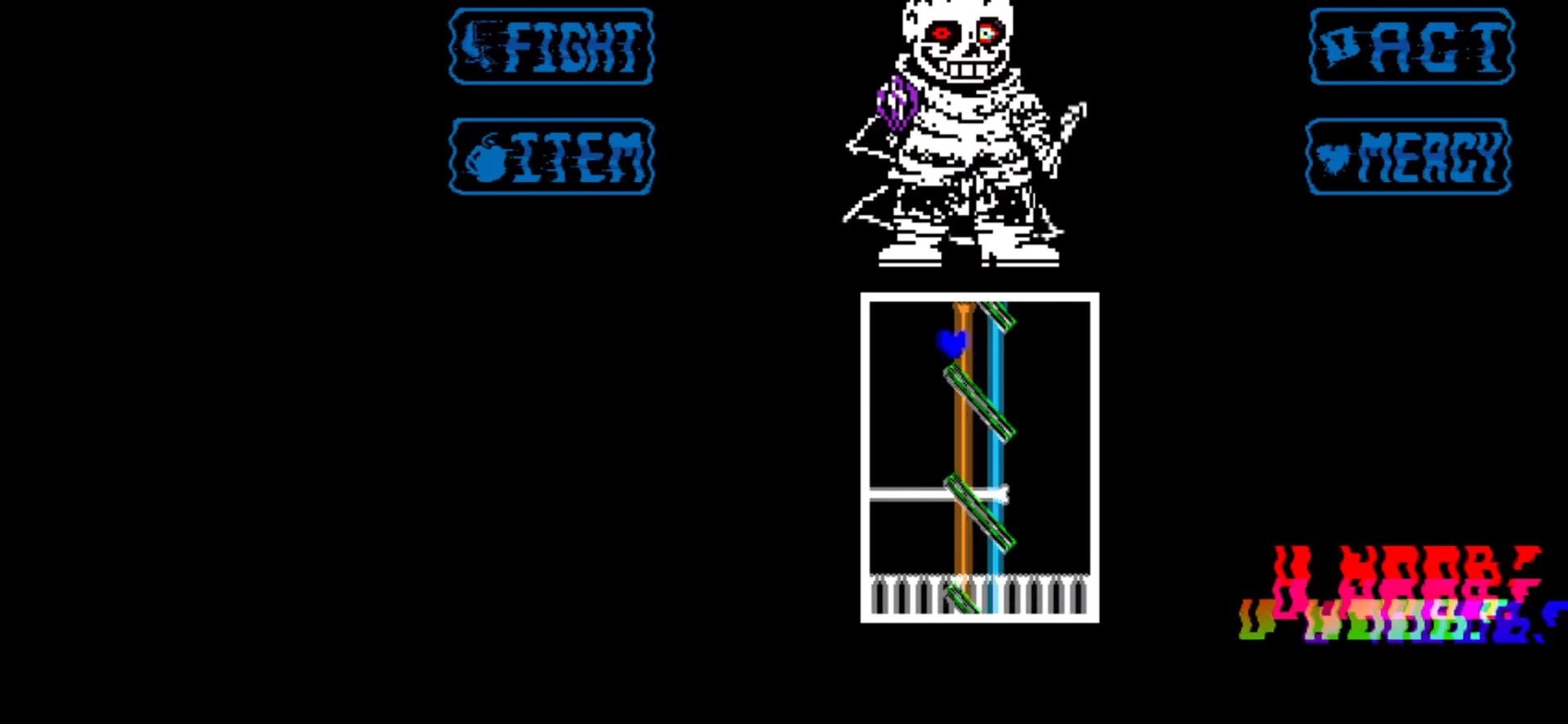
{"keys": ["right"], "events": [[84, "left", "up"], [401, "right", "down"]]}
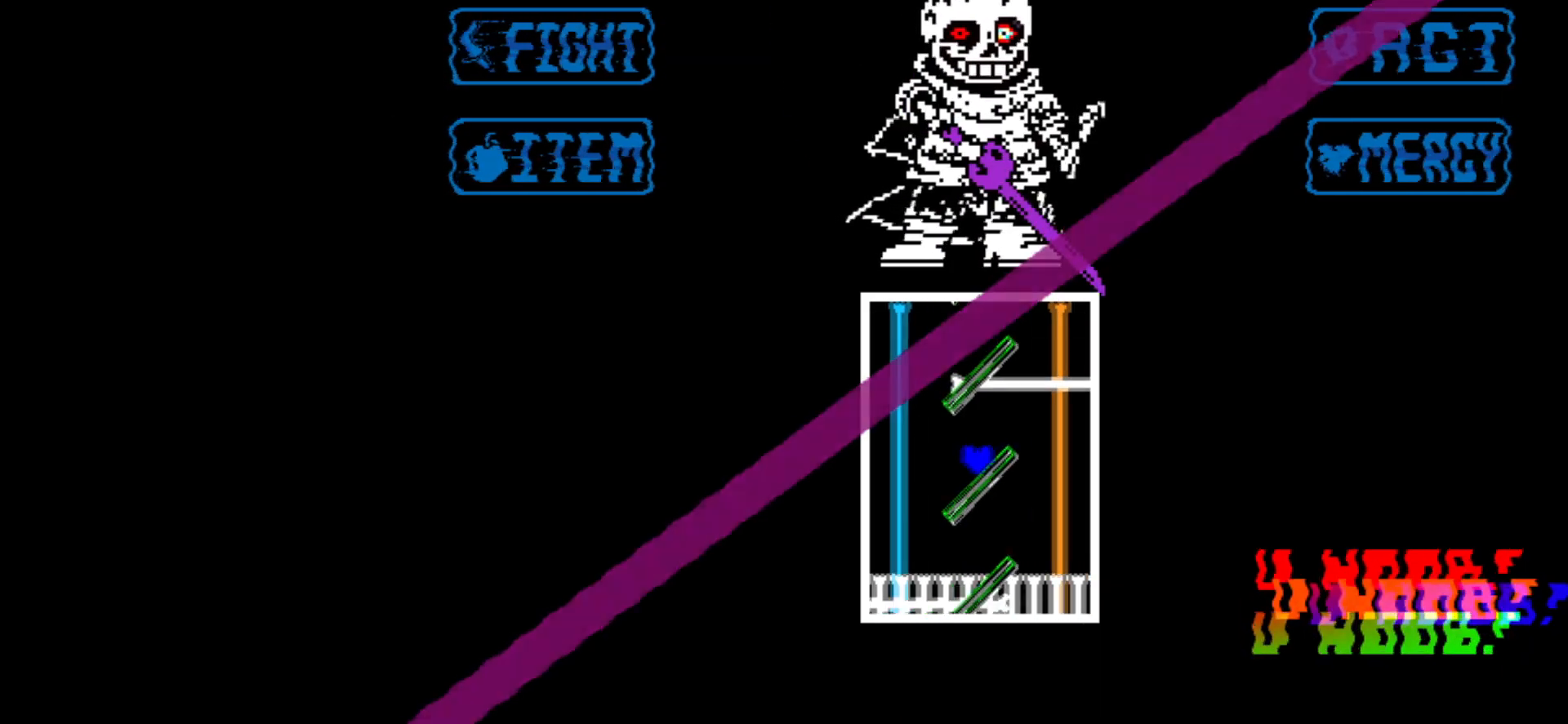
{"keys": ["left"], "events": [[133, "right", "up"], [367, "left", "down"]]}
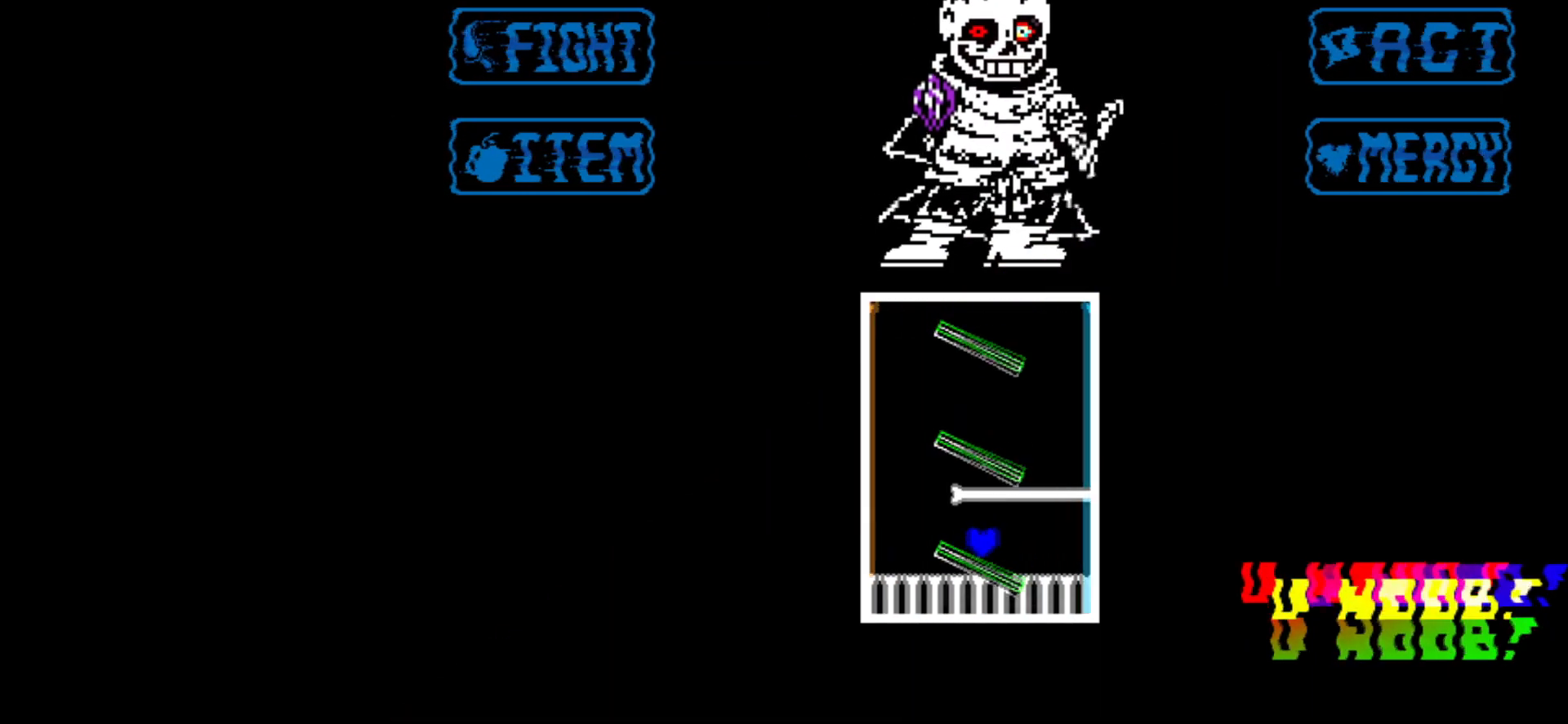
{"keys": [], "events": [[100, "up", "down"], [200, "right", "down"], [267, "left", "up"], [284, "up", "up"], [334, "right", "up"]]}
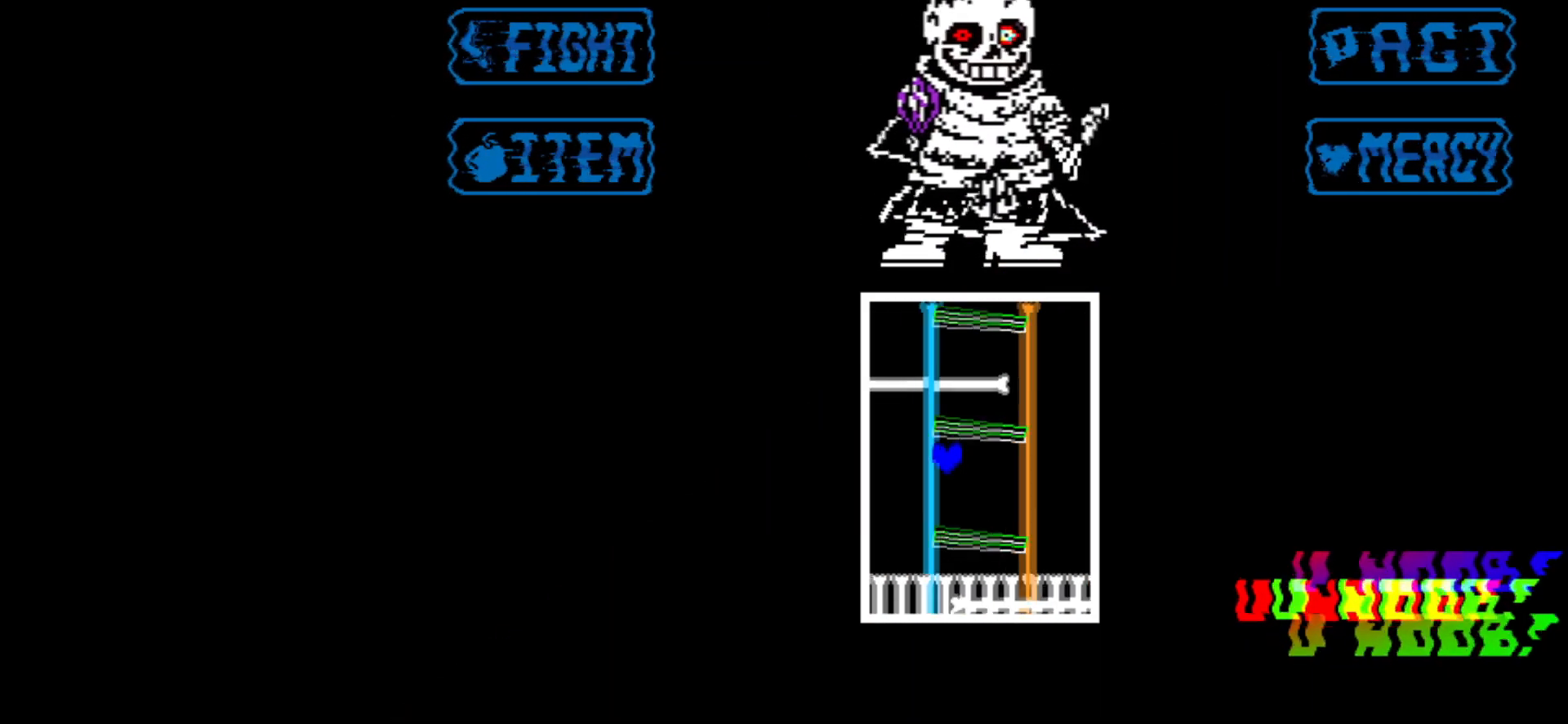
{"keys": ["up"], "events": [[66, "right", "down"], [250, "up", "down"], [450, "right", "up"]]}
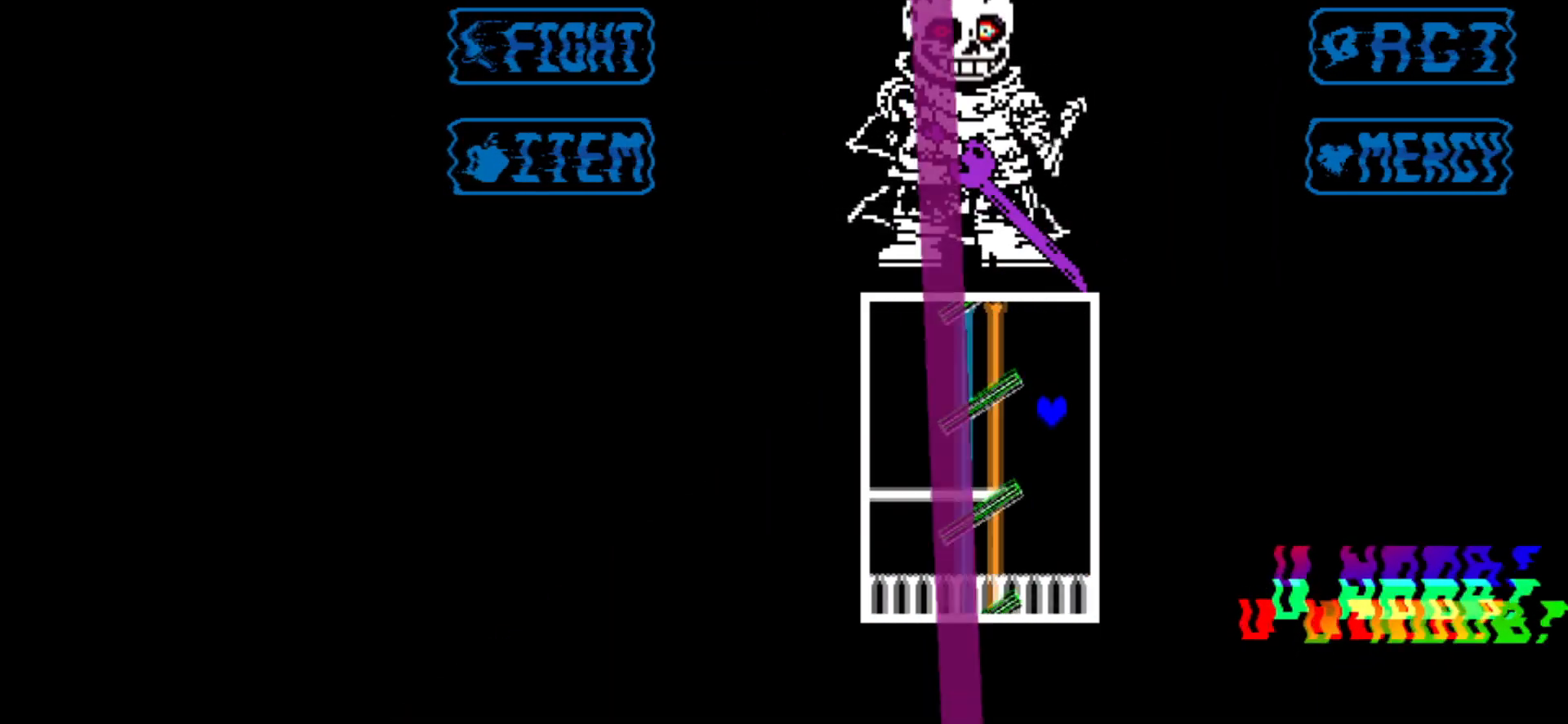
{"keys": ["left"], "events": [[84, "up", "up"], [284, "left", "down"]]}
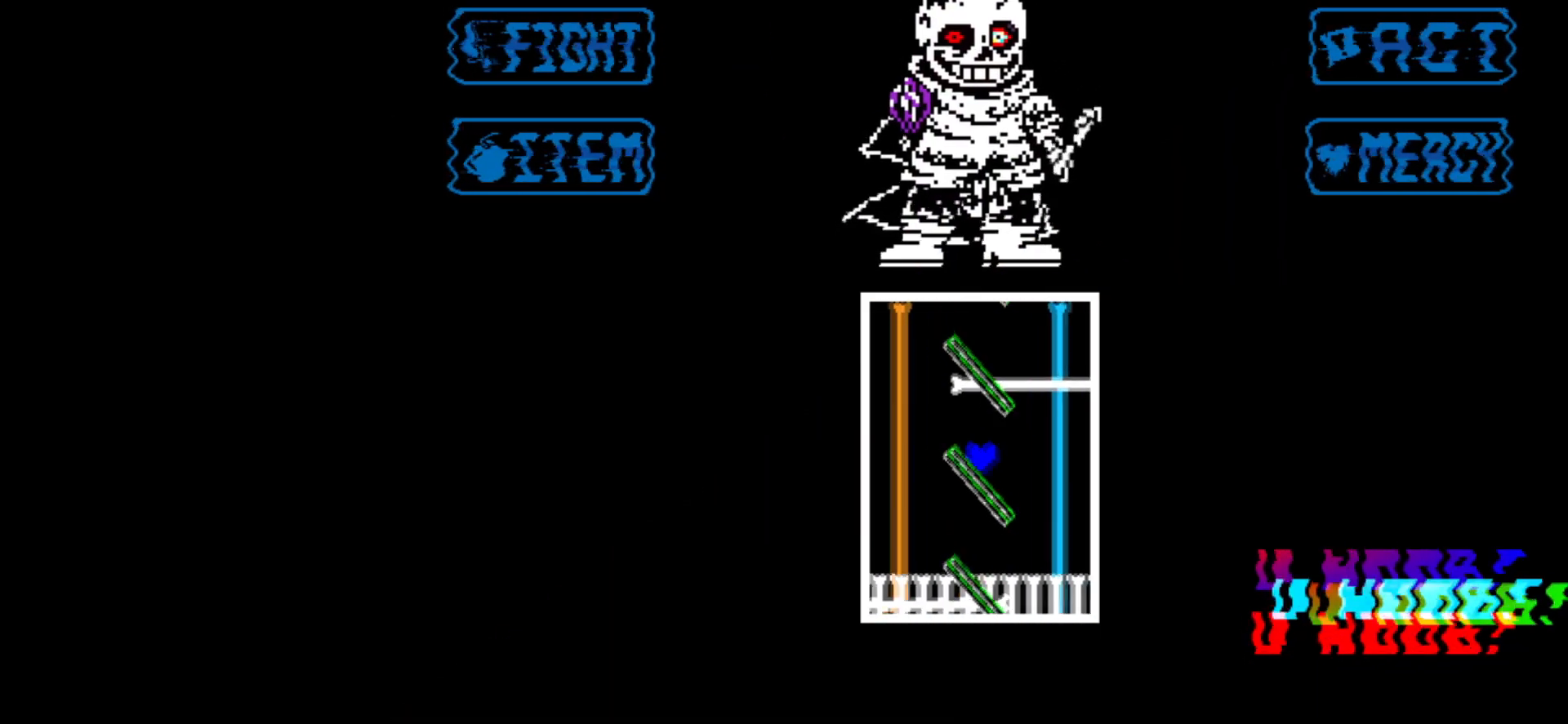
{"keys": ["right"], "events": [[50, "up", "down"], [200, "left", "up"], [200, "up", "up"], [417, "right", "down"]]}
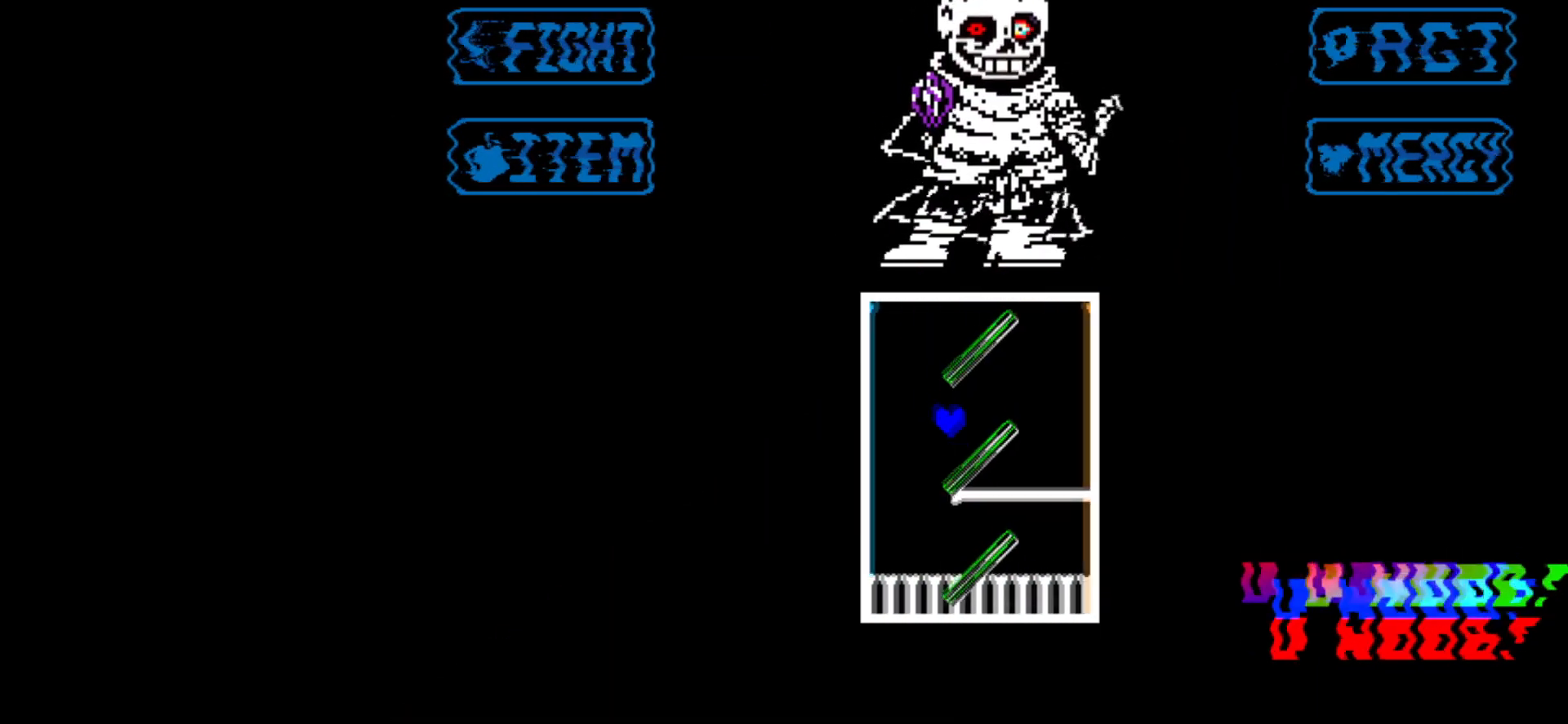
{"keys": [], "events": [[167, "up", "down"], [350, "right", "up"], [484, "up", "up"]]}
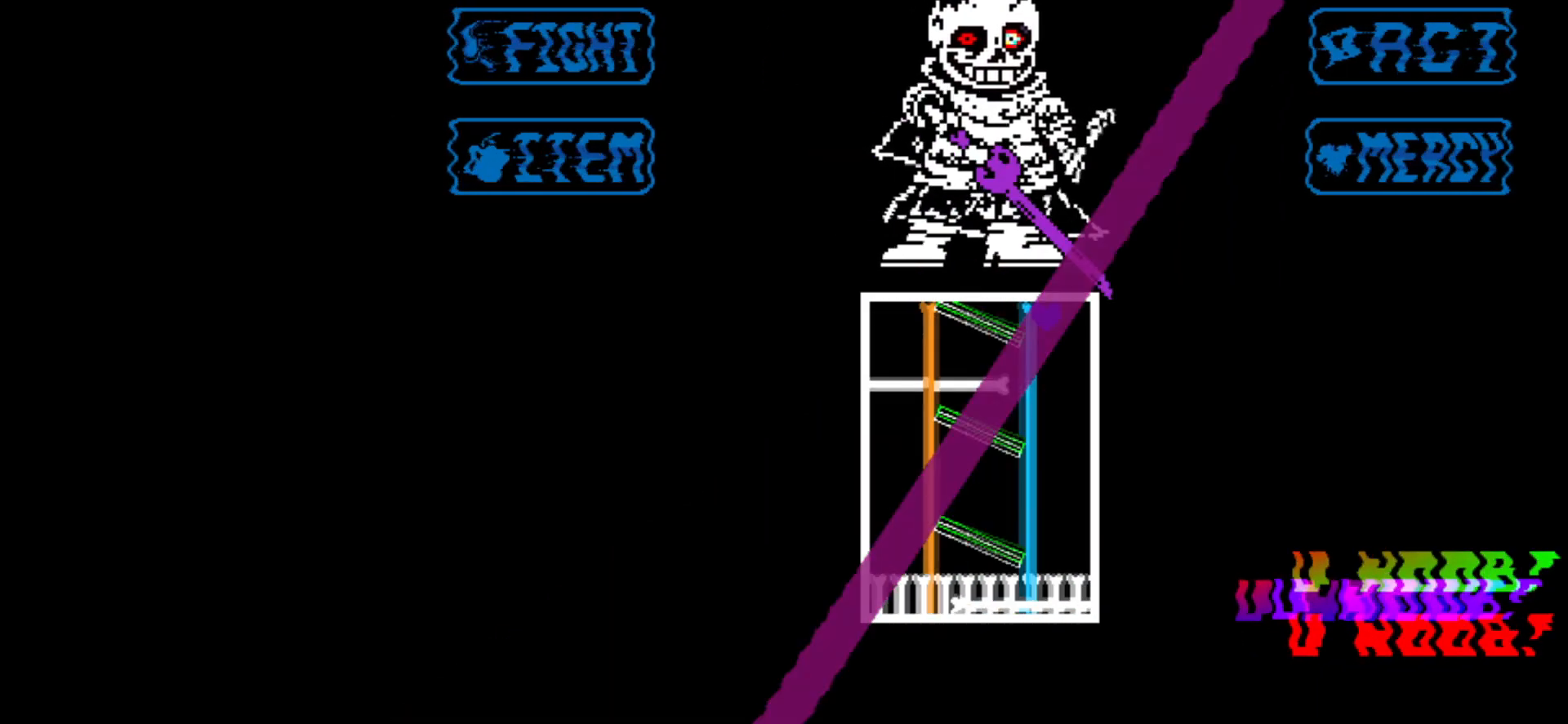
{"keys": ["left"], "events": [[133, "left", "down"]]}
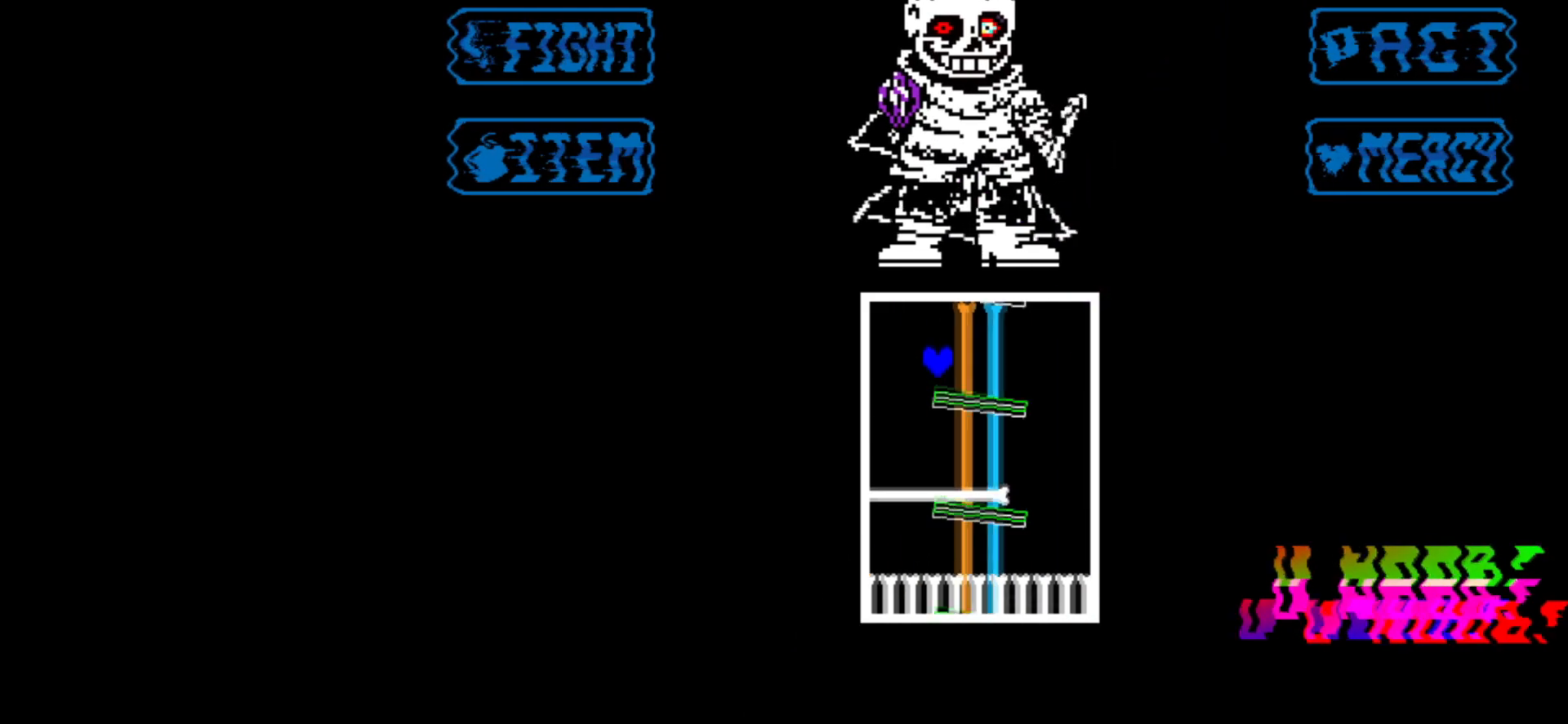
{"keys": [], "events": [[17, "left", "up"], [150, "right", "down"], [250, "right", "up"]]}
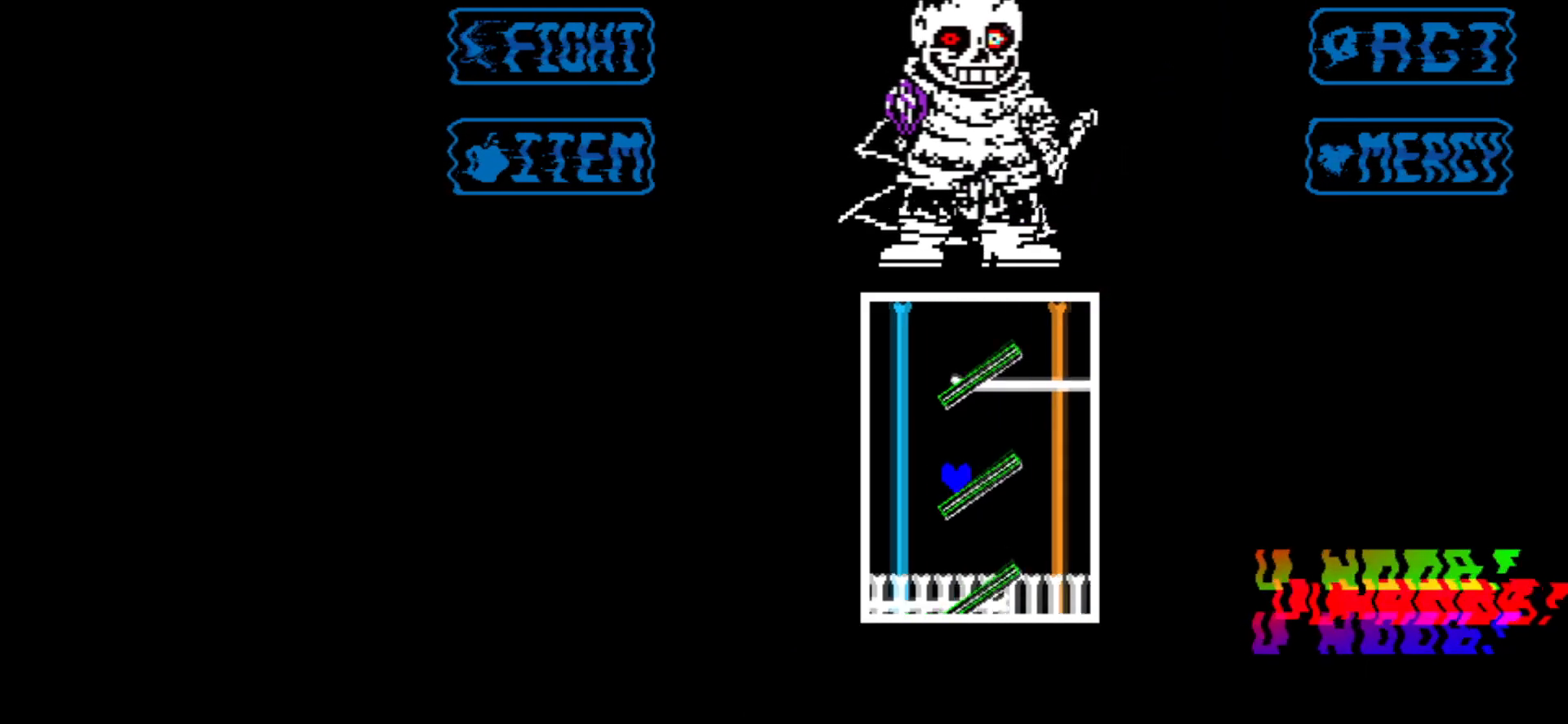
{"keys": ["left", "up"], "events": [[250, "left", "down"], [250, "up", "down"]]}
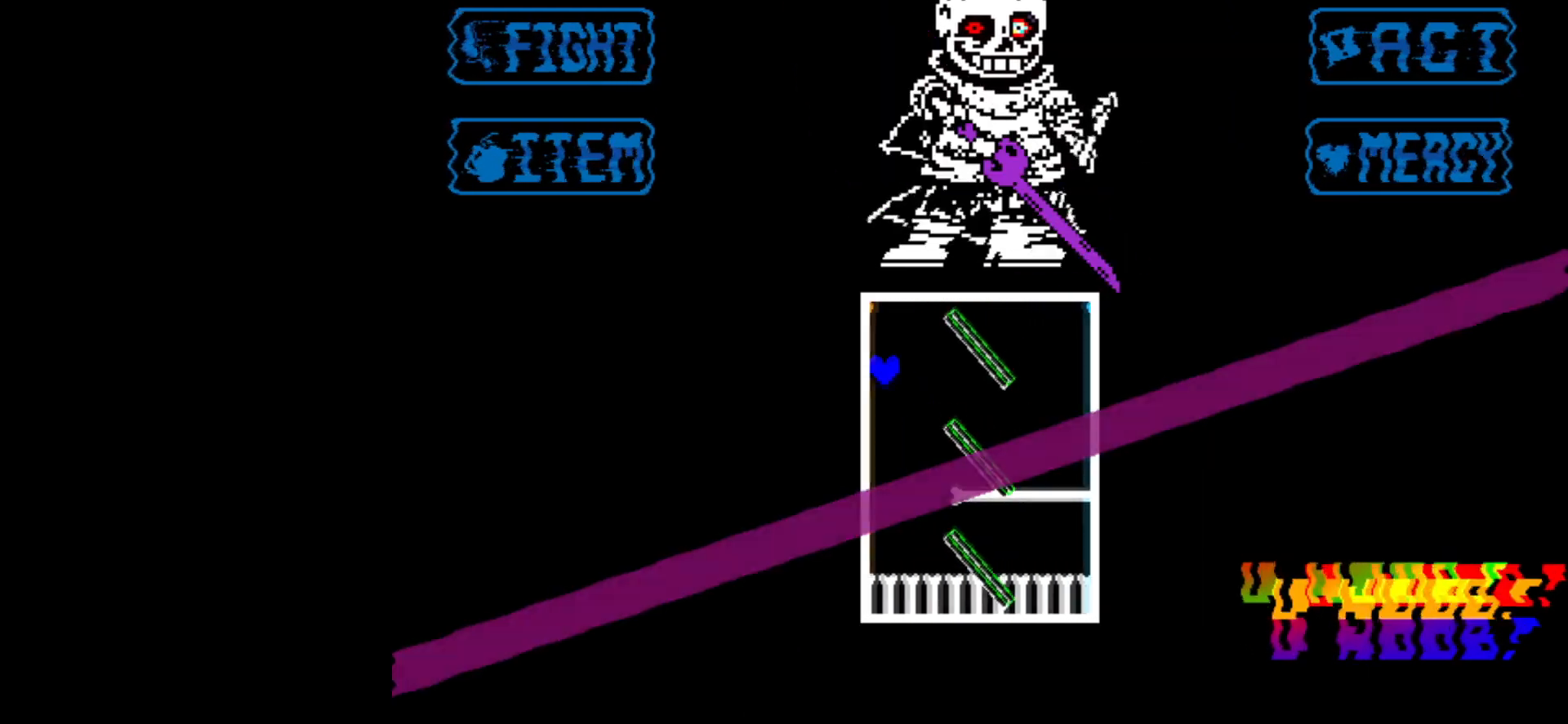
{"keys": ["right"], "events": [[33, "up", "up"], [134, "down", "down"], [184, "right", "down"], [234, "left", "up"], [367, "down", "up"], [367, "right", "up"], [501, "right", "down"]]}
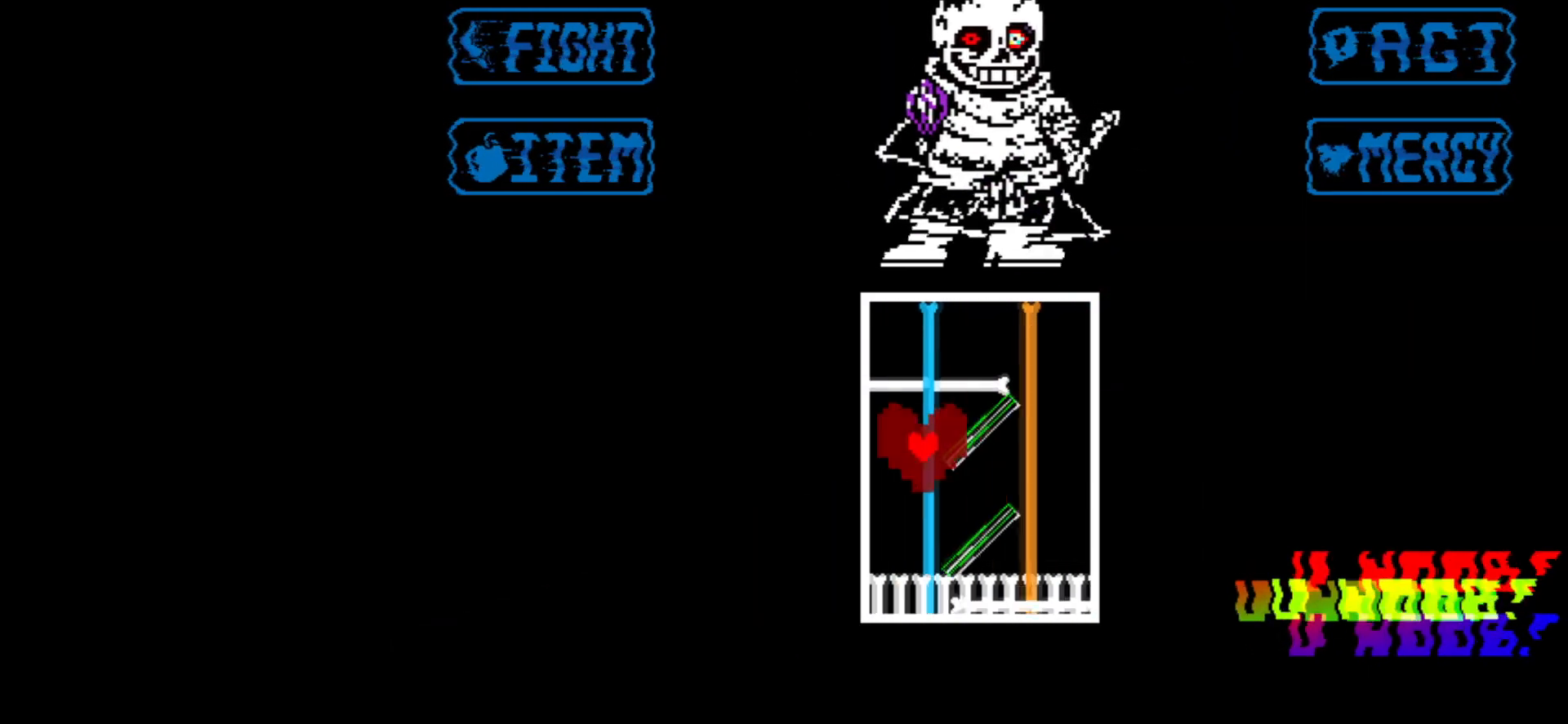
{"keys": ["right", "up"], "events": [[50, "down", "down"], [283, "down", "up"], [383, "up", "down"]]}
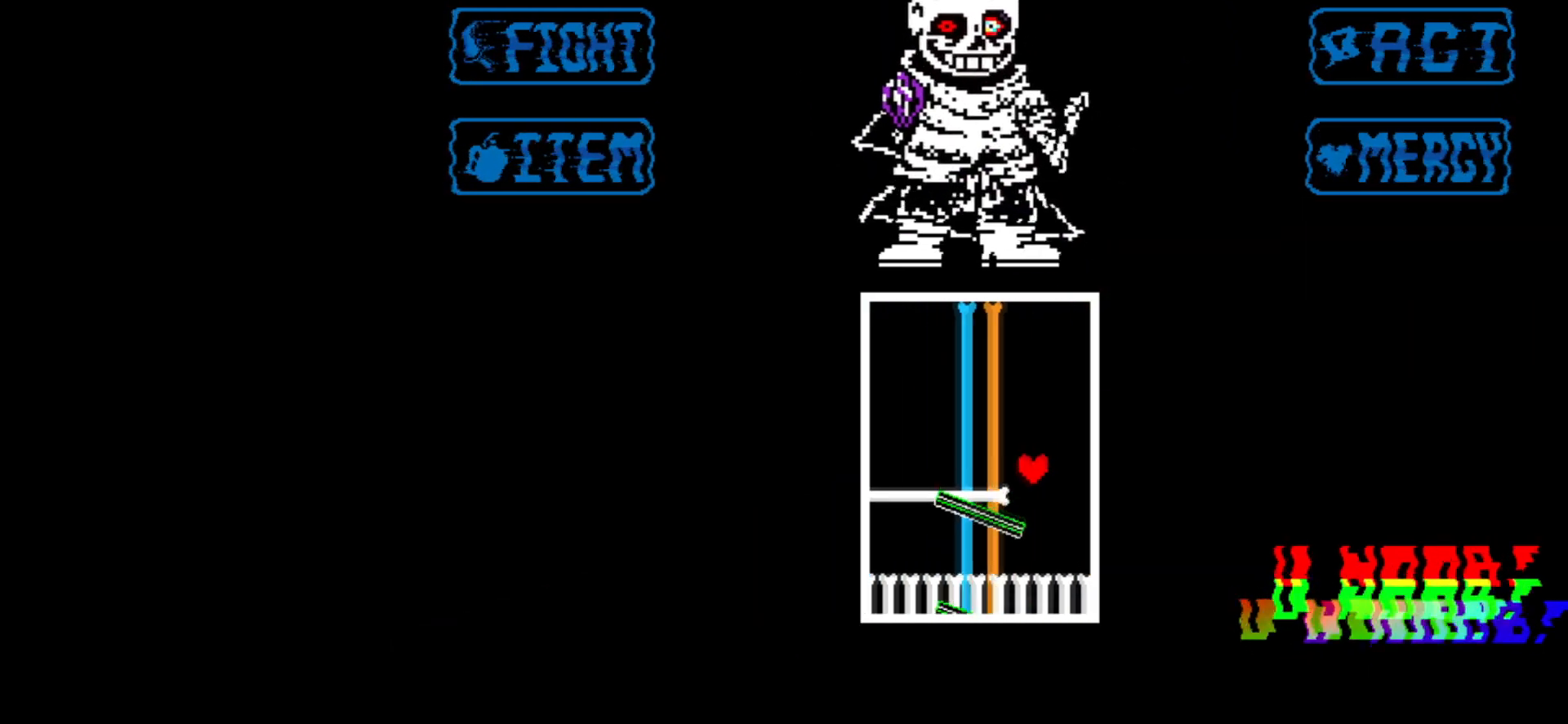
{"keys": ["up"], "events": [[117, "right", "up"], [167, "up", "up"], [401, "up", "down"]]}
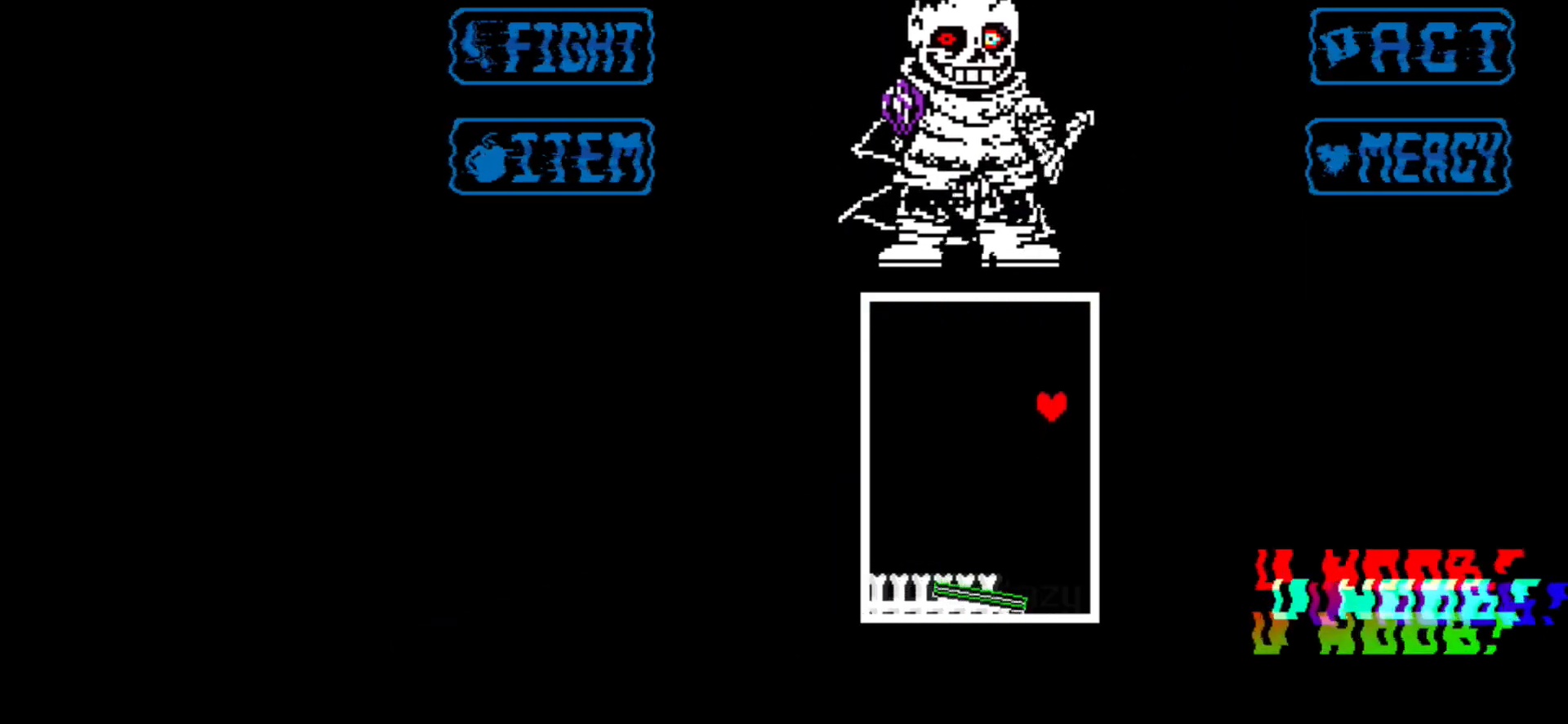
{"keys": ["right", "up"], "events": [[33, "right", "down"]]}